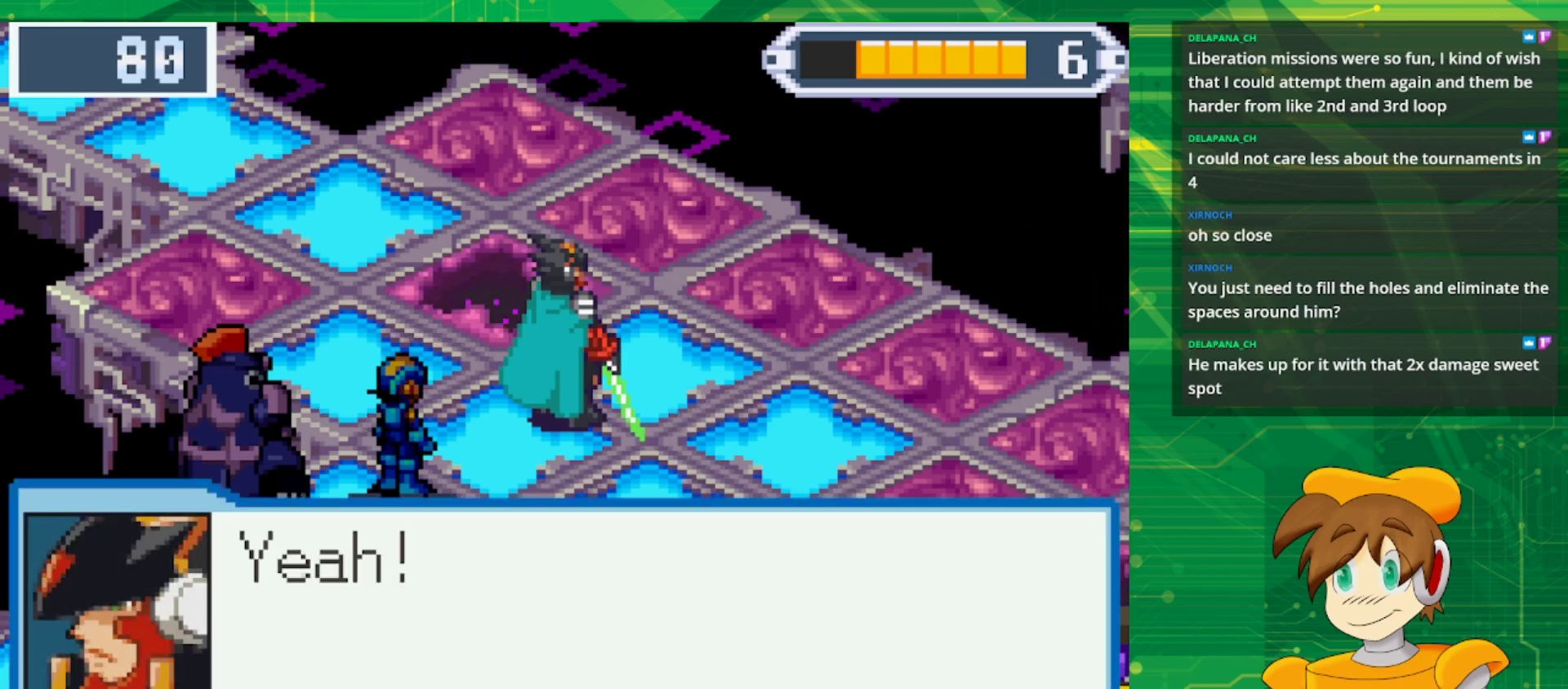
Gameplay with a controller (Nintendo layout); each line is a JSON object with the inputs held at the frame after it. "events" lists button and stick changes between this image and that frame as [ms after this image, input, new state], when the widget could be followed in between. Not read: L3 R3.
{"buttons": [], "events": [[267, "A", "down"], [417, "A", "up"]]}
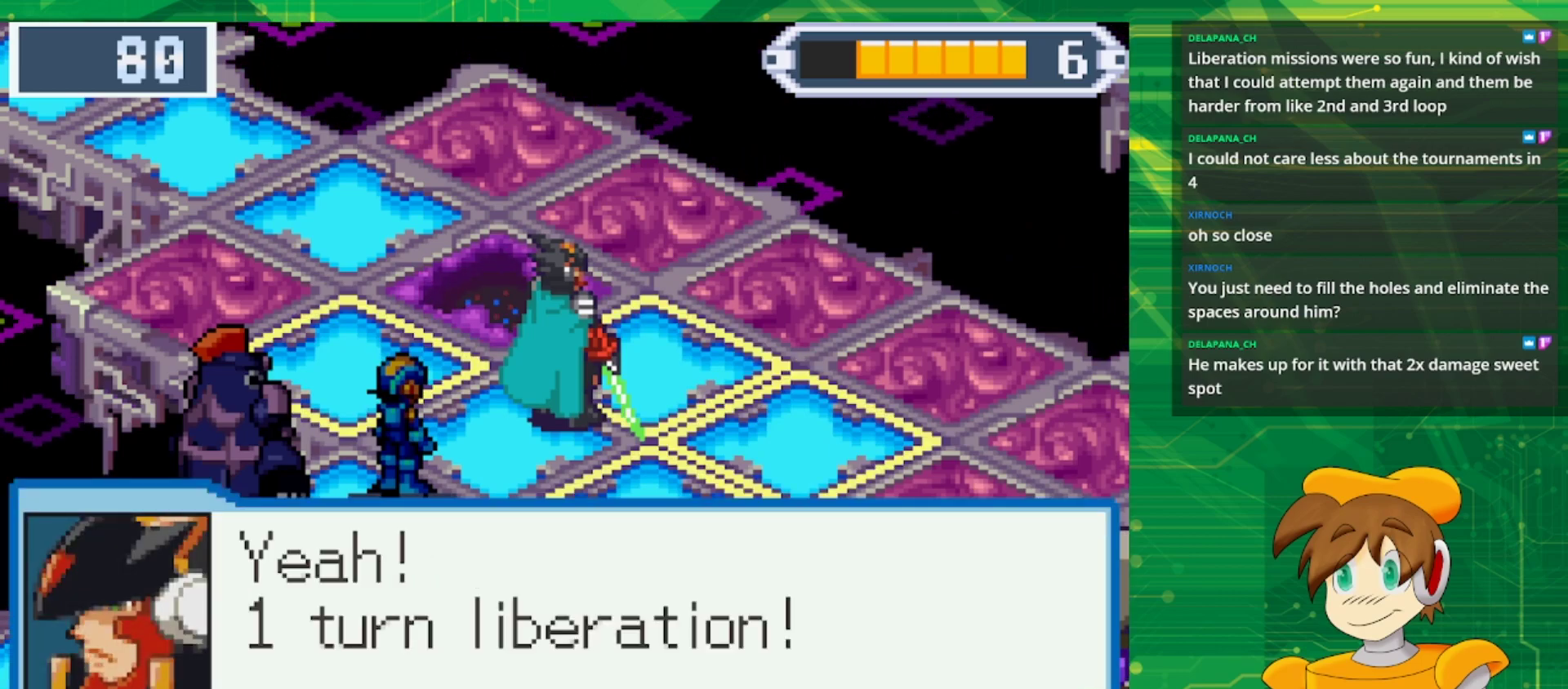
{"buttons": [], "events": [[100, "A", "down"], [267, "A", "up"]]}
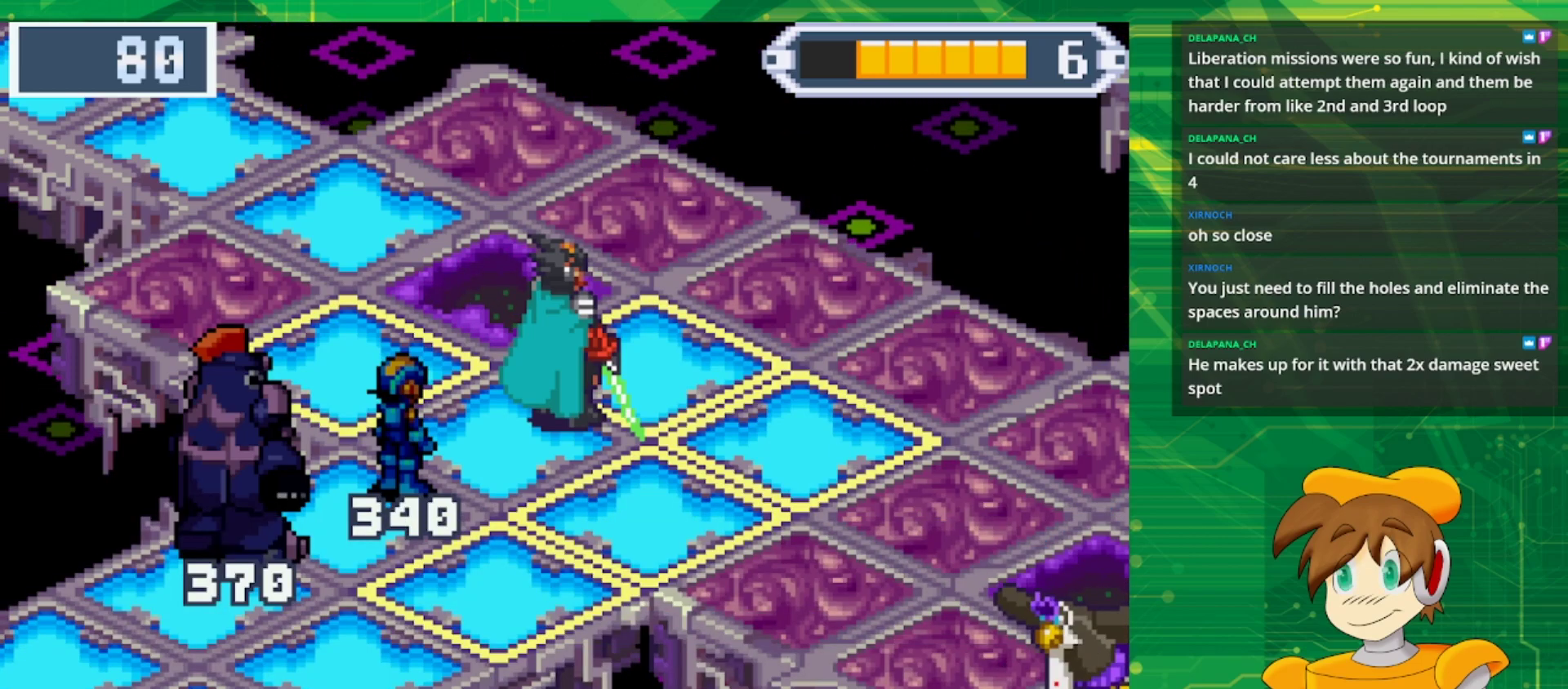
{"buttons": [], "events": []}
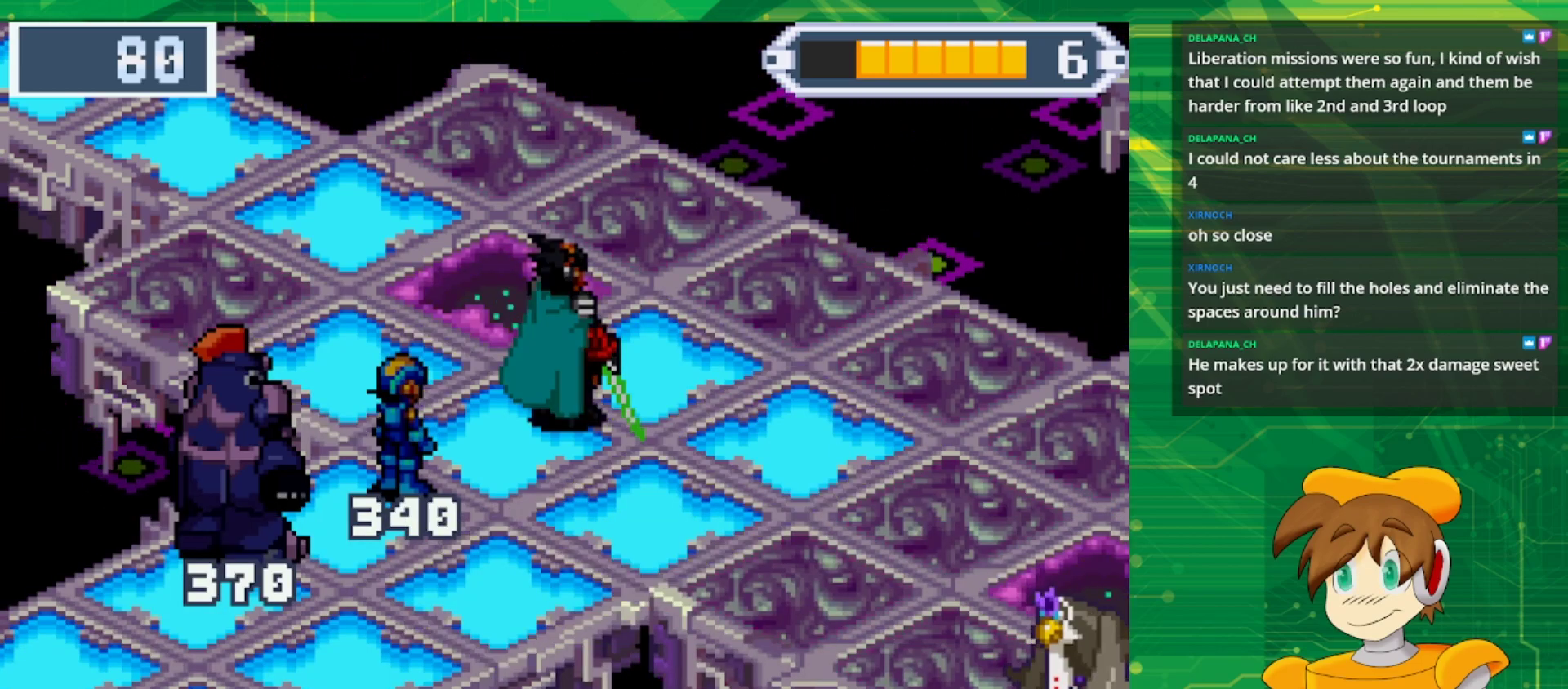
{"buttons": [], "events": []}
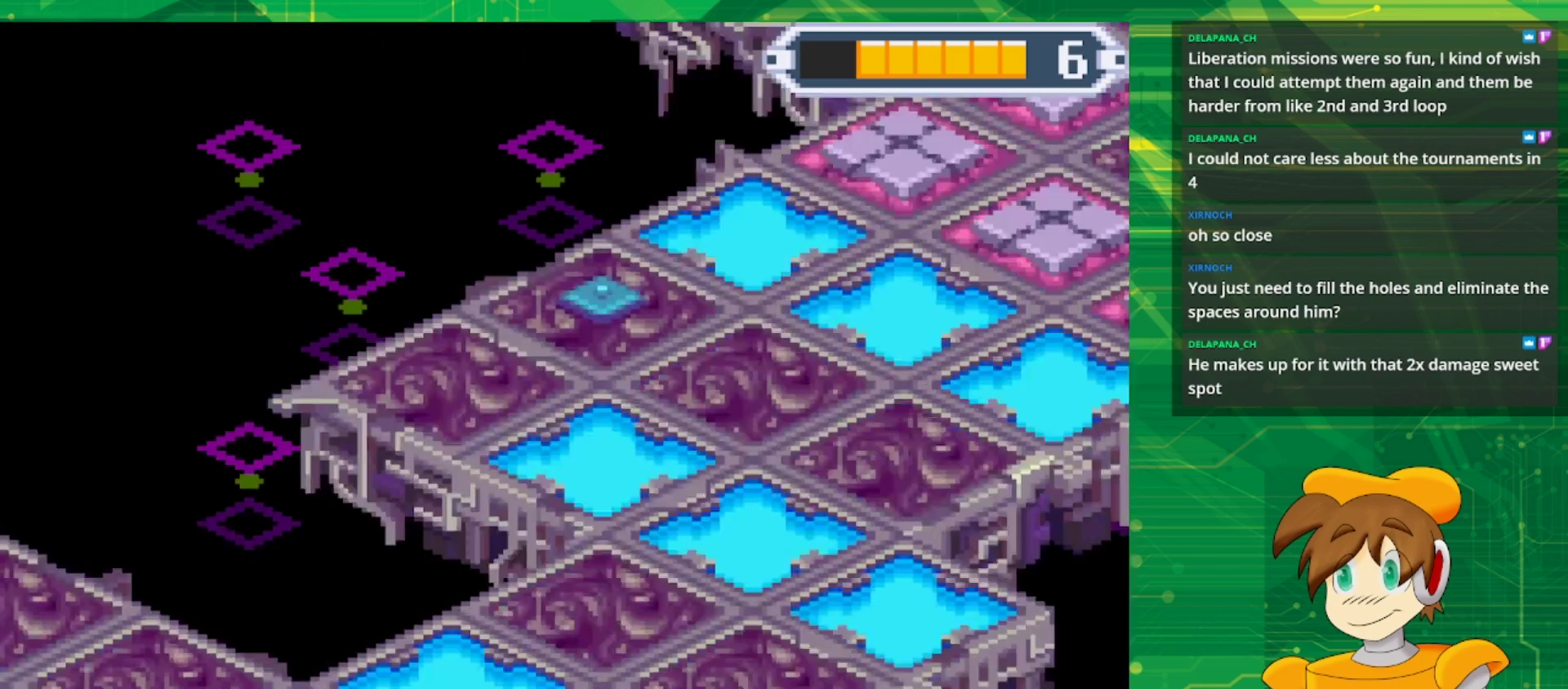
{"buttons": [], "events": []}
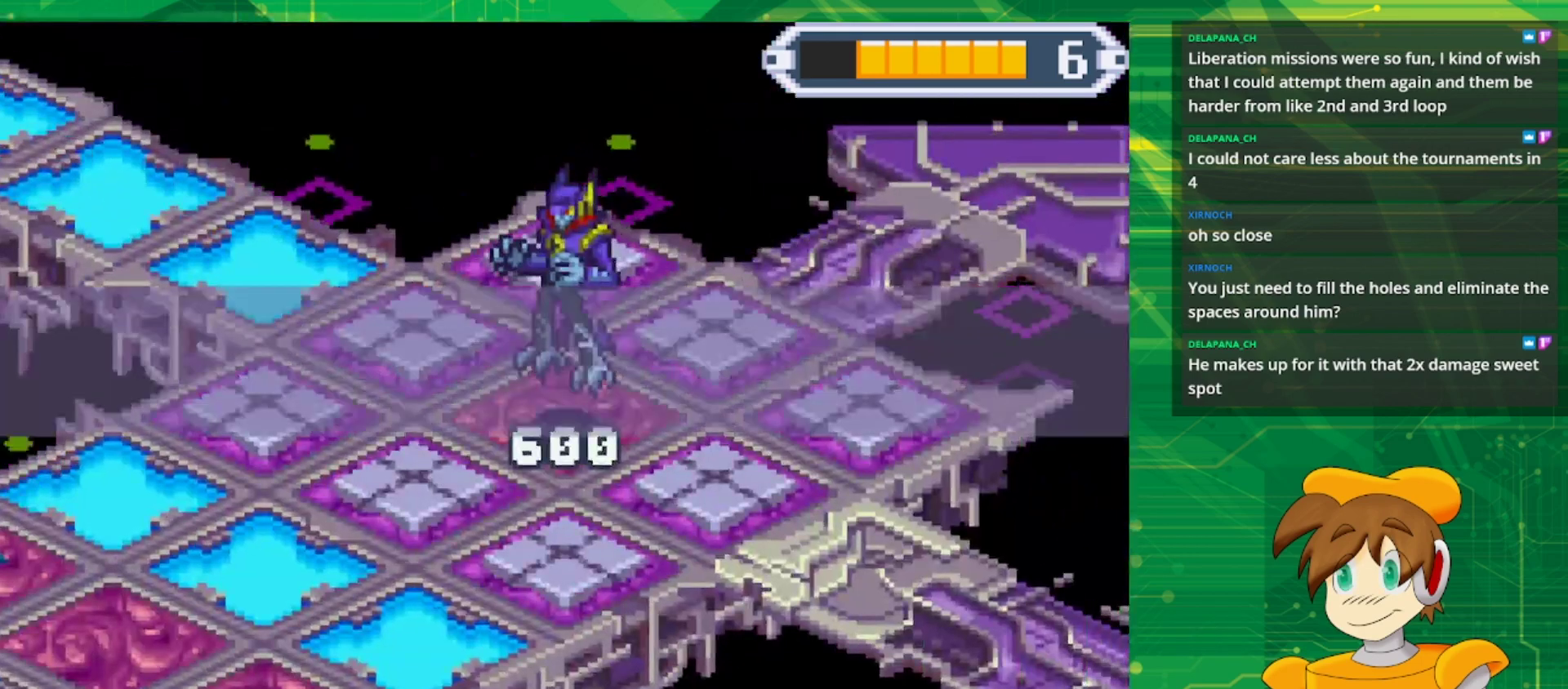
{"buttons": [], "events": []}
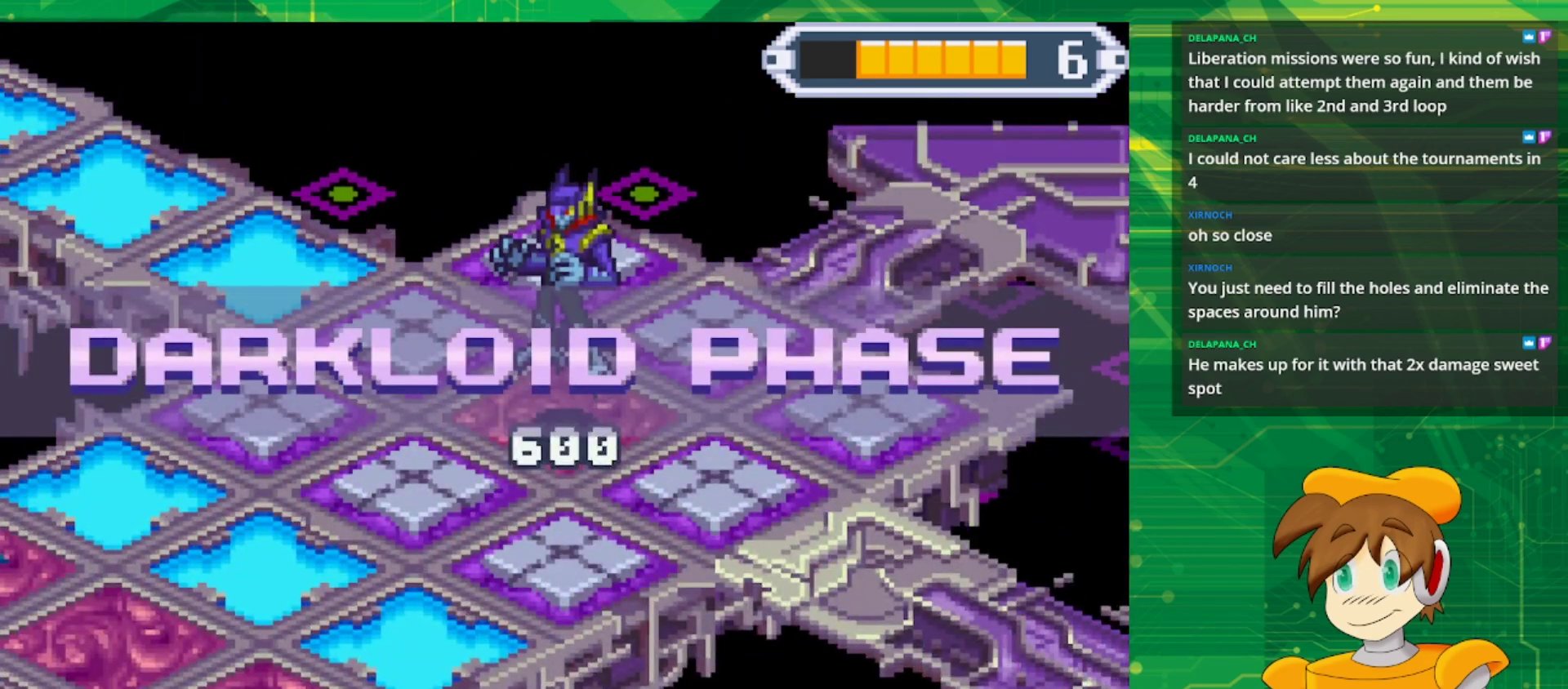
{"buttons": ["A"], "events": [[367, "A", "down"]]}
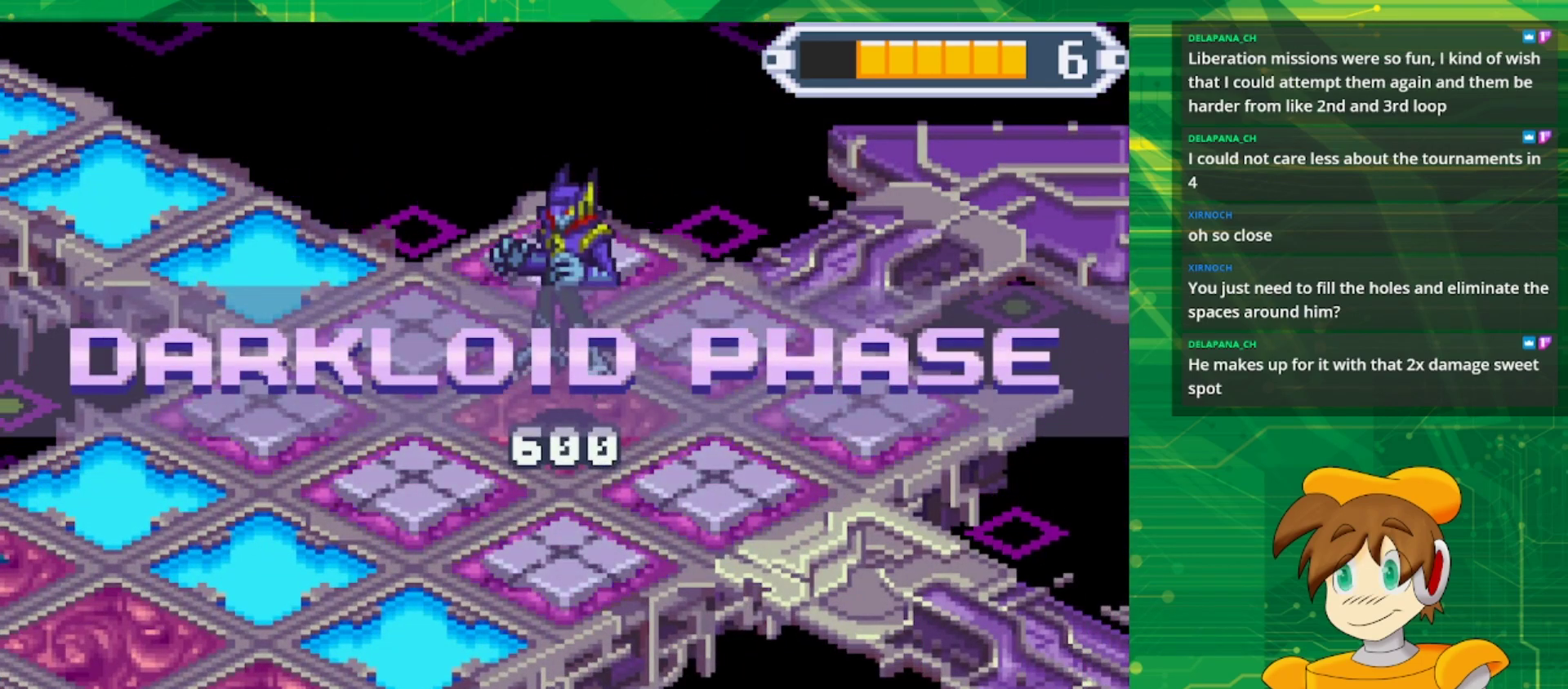
{"buttons": [], "events": [[50, "A", "up"]]}